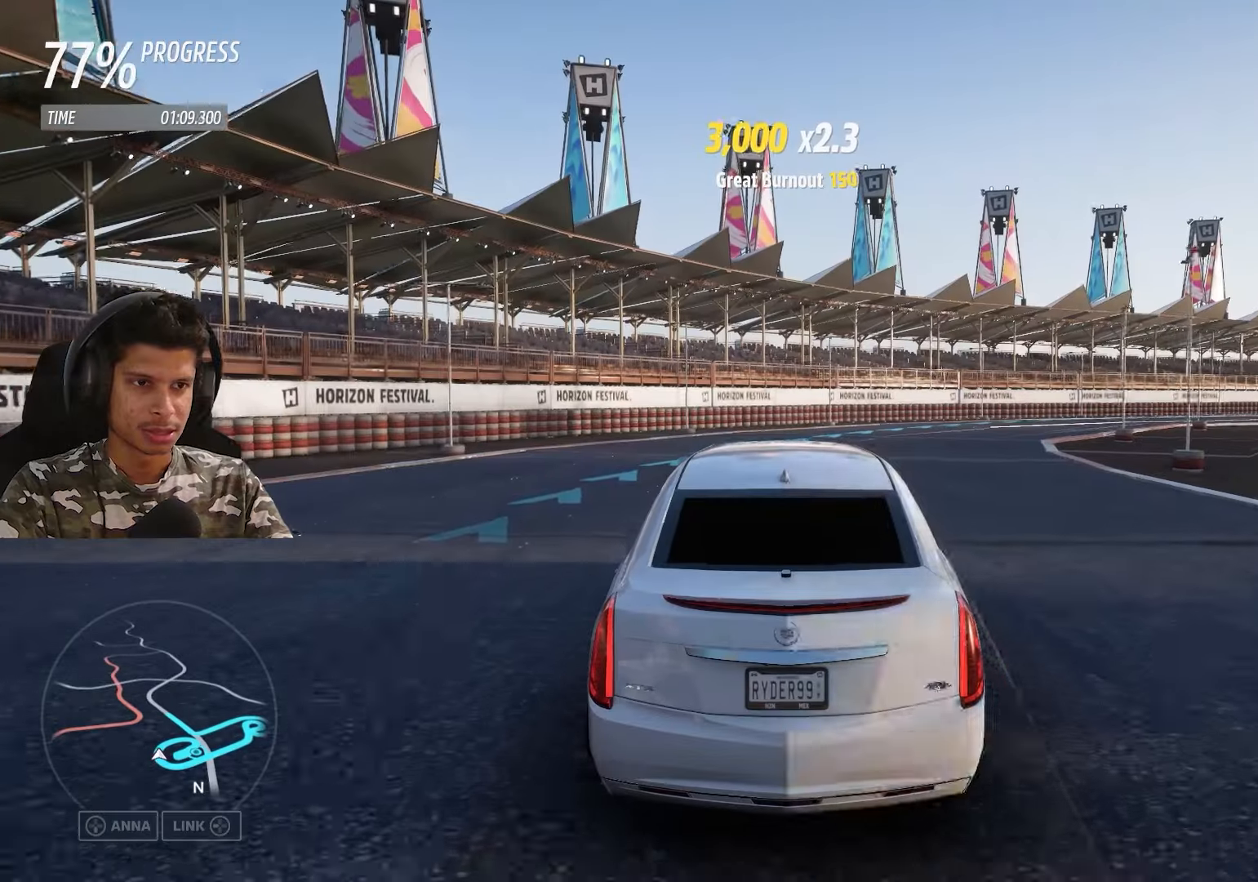
Gameplay with a controller (Xbox layout); each line is a JSON object with the inputs held at the frame after it. "events" lists button and stick changes between this image and that frame as [ms after this image, input, new state], when the widget could be followed in between.
{"buttons": ["R2"], "left_stick": "center", "right_stick": "center", "events": [[83, "left_stick", "up-right"], [400, "left_stick", "center"]]}
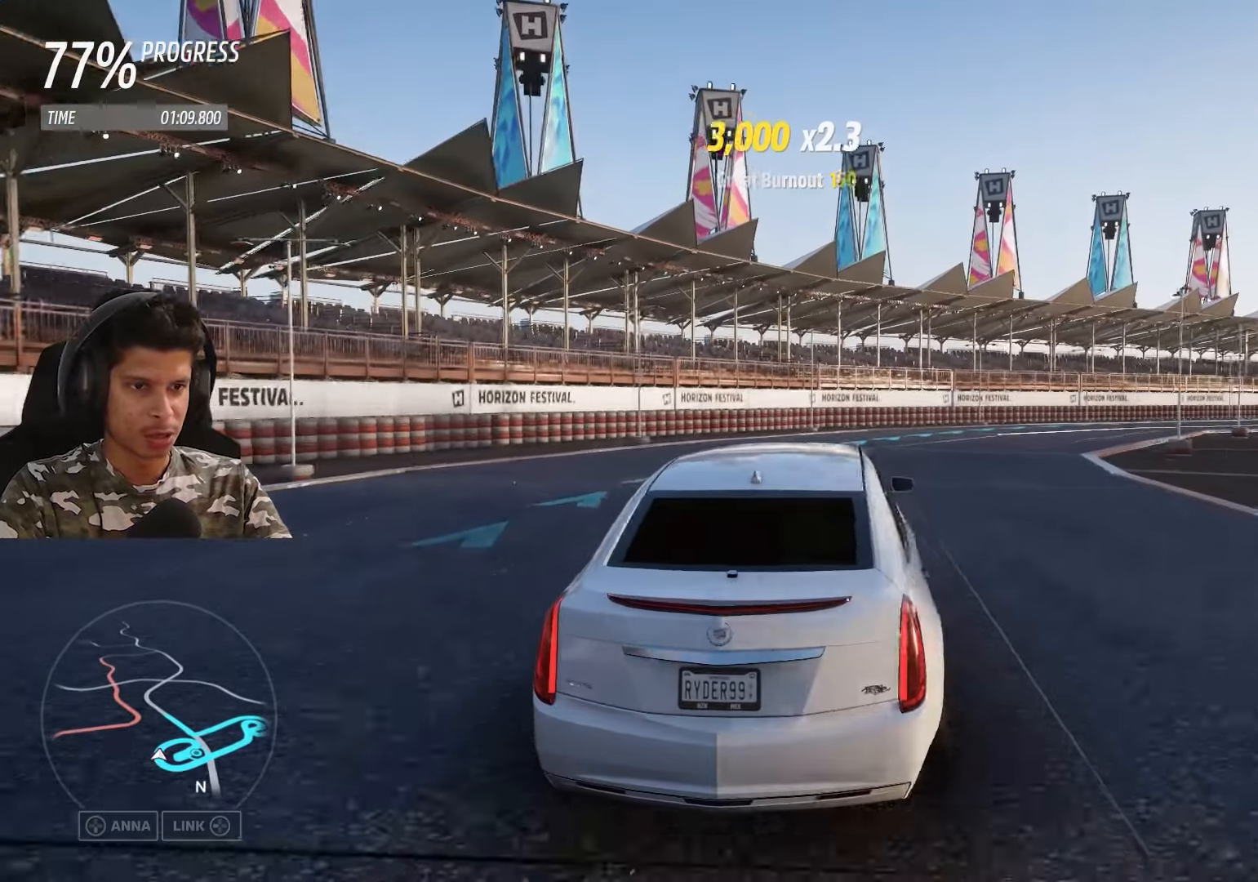
{"buttons": ["R2"], "left_stick": "up-right", "right_stick": "center", "events": [[200, "left_stick", "up-right"]]}
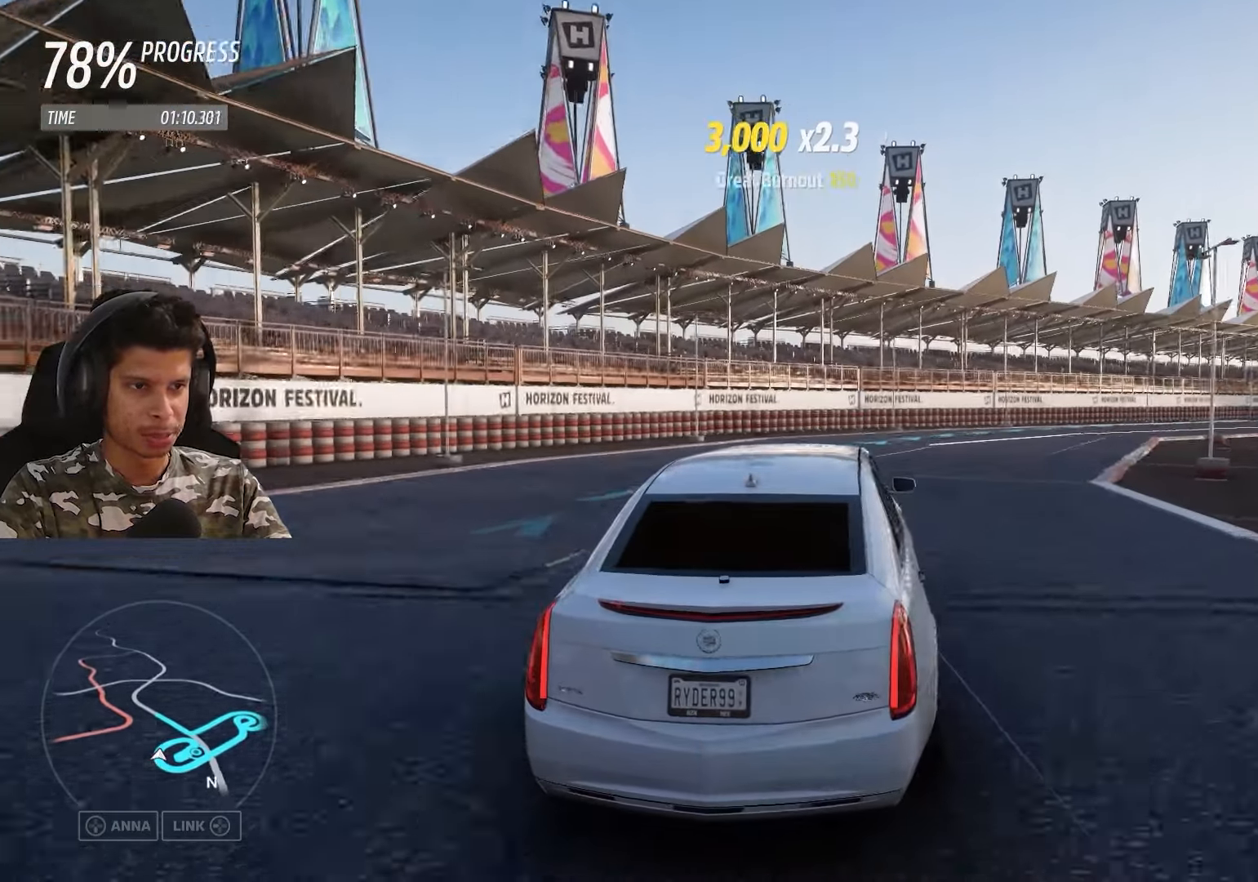
{"buttons": ["R2"], "left_stick": "right", "right_stick": "center", "events": [[83, "left_stick", "center"], [267, "left_stick", "right"]]}
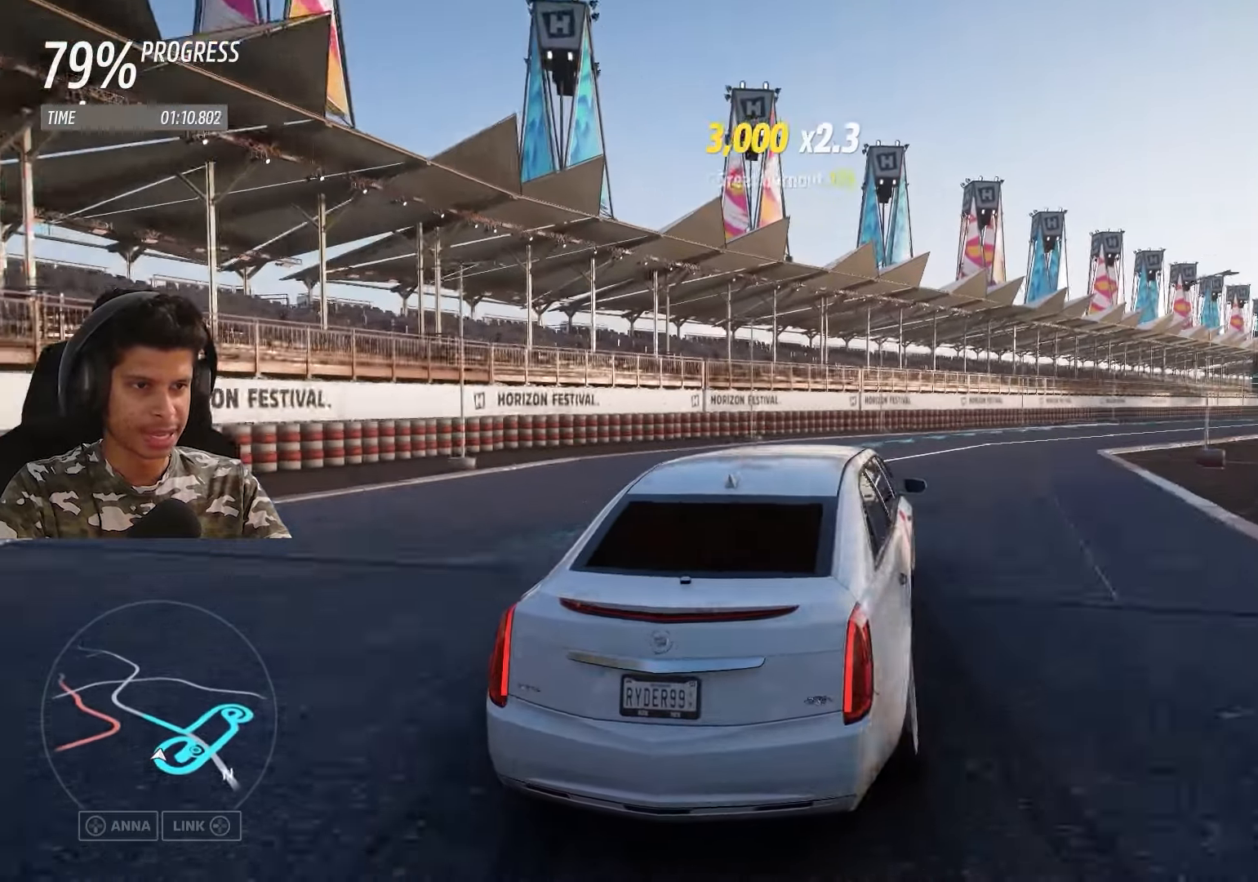
{"buttons": [], "left_stick": "right", "right_stick": "center", "events": [[117, "L2", "down"], [233, "R2", "up"], [250, "L2", "up"]]}
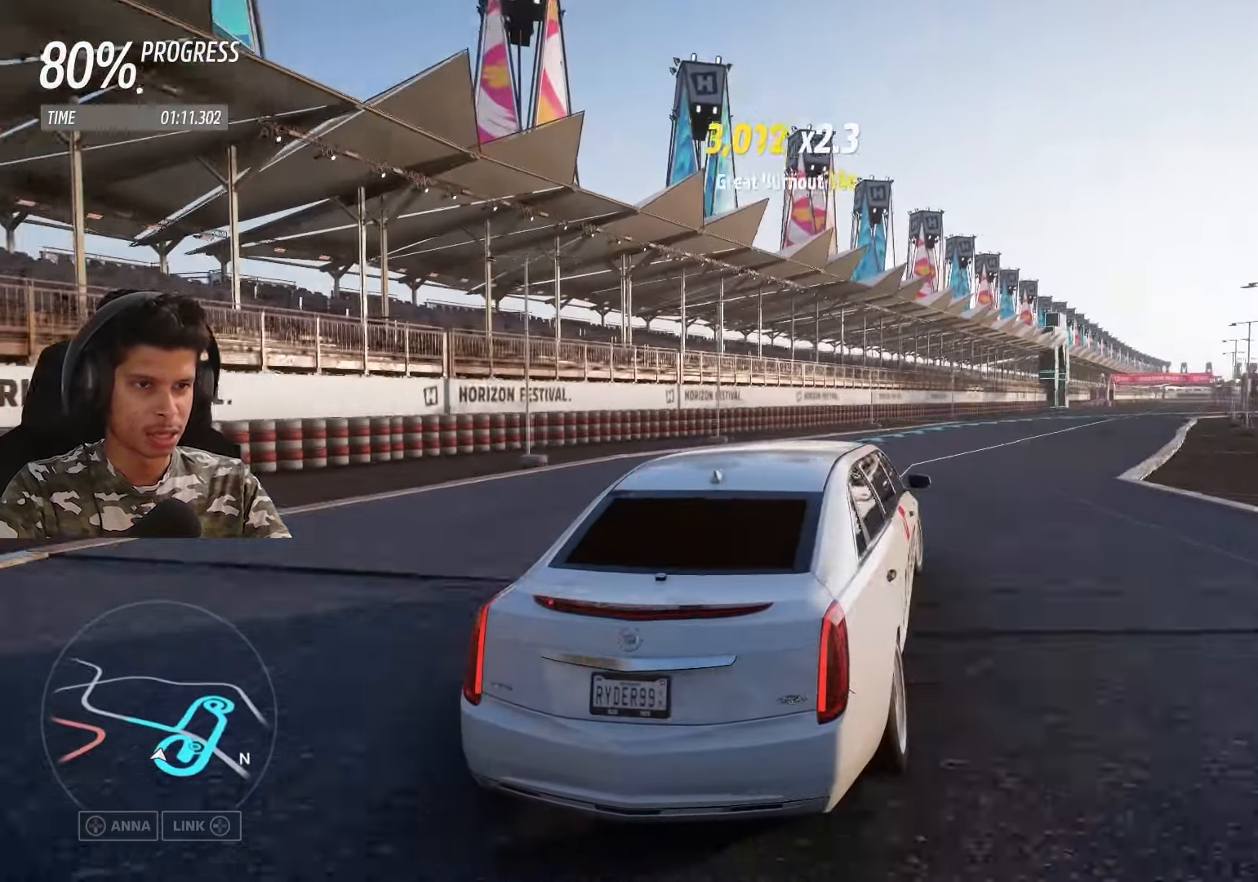
{"buttons": ["R2"], "left_stick": "right", "right_stick": "center", "events": [[83, "R2", "down"]]}
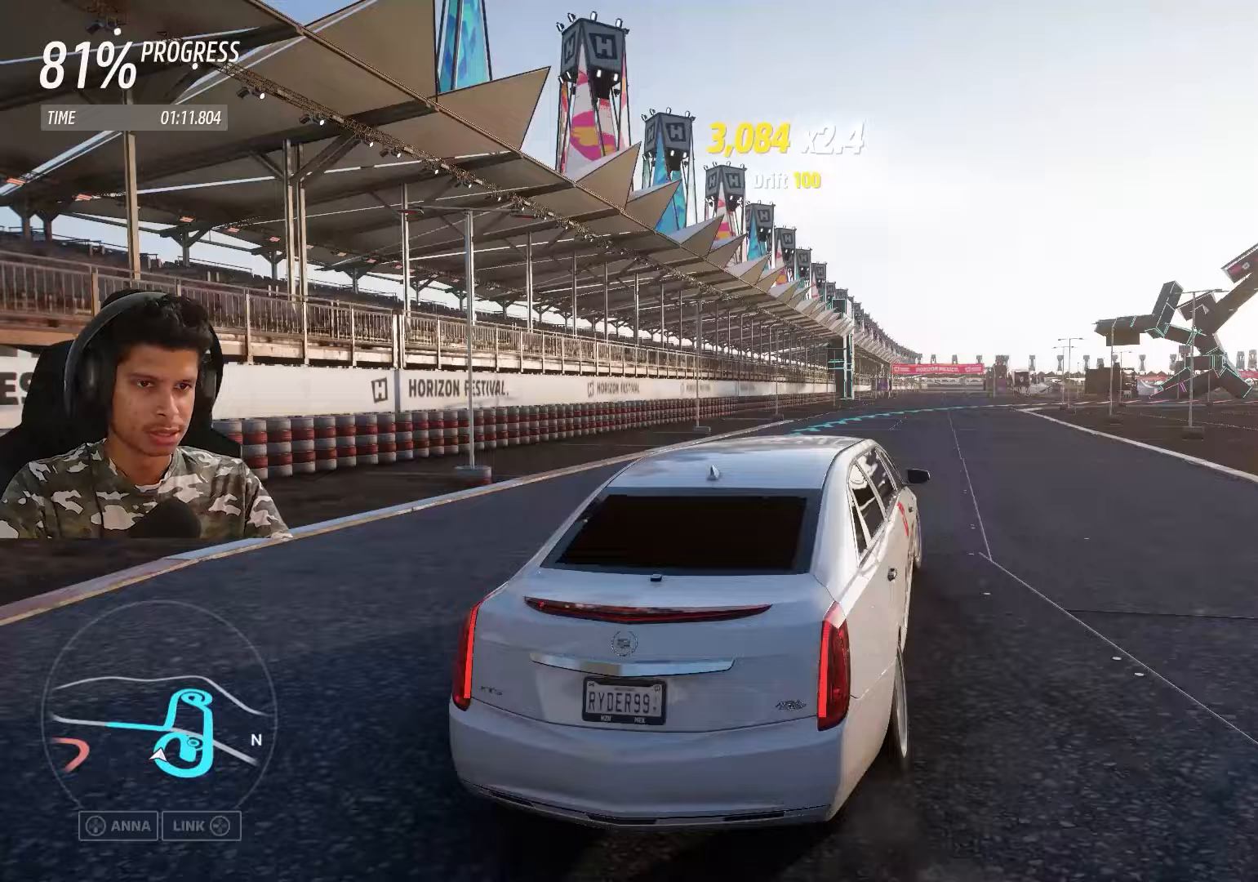
{"buttons": ["R2"], "left_stick": "up-right", "right_stick": "center", "events": [[367, "left_stick", "up-right"]]}
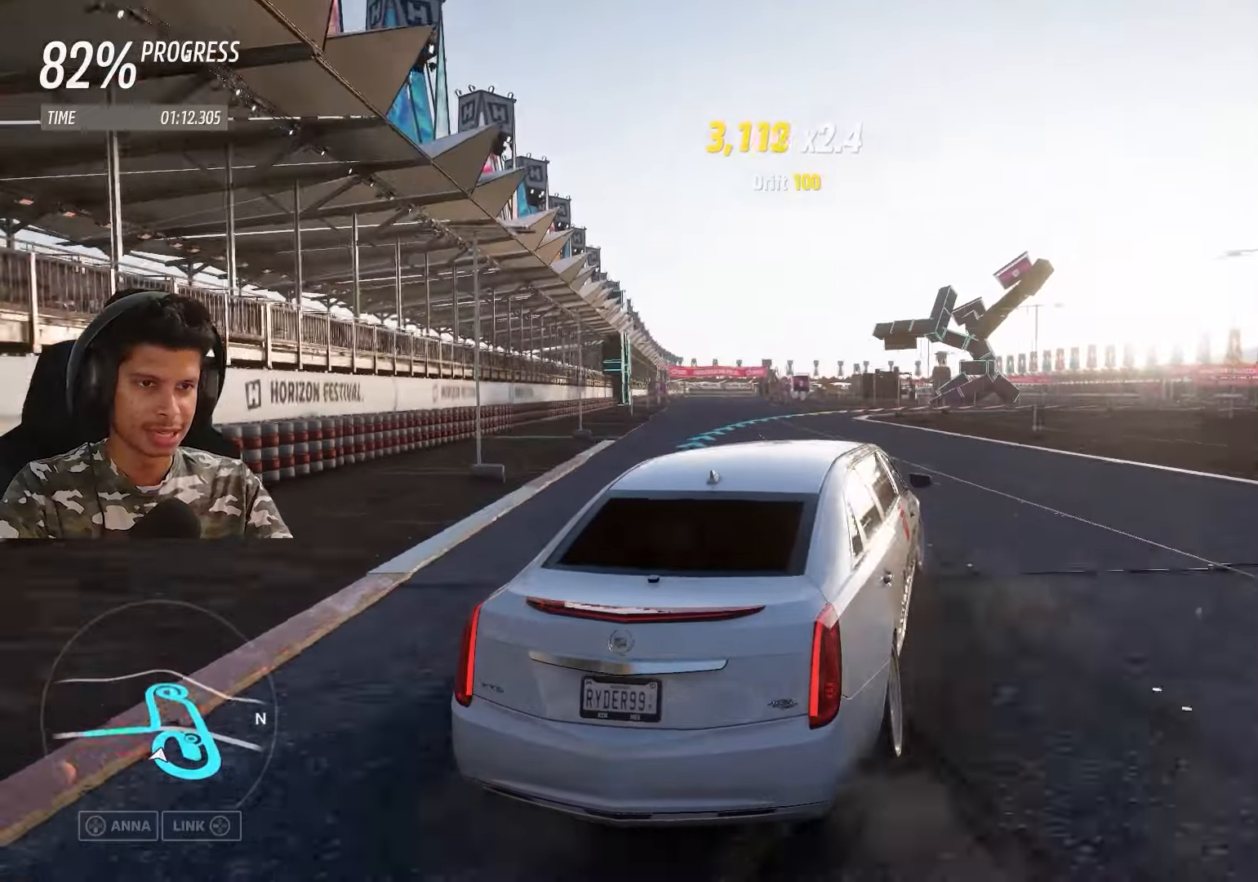
{"buttons": ["R2"], "left_stick": "down-left", "right_stick": "center", "events": [[150, "left_stick", "center"], [450, "left_stick", "down-left"]]}
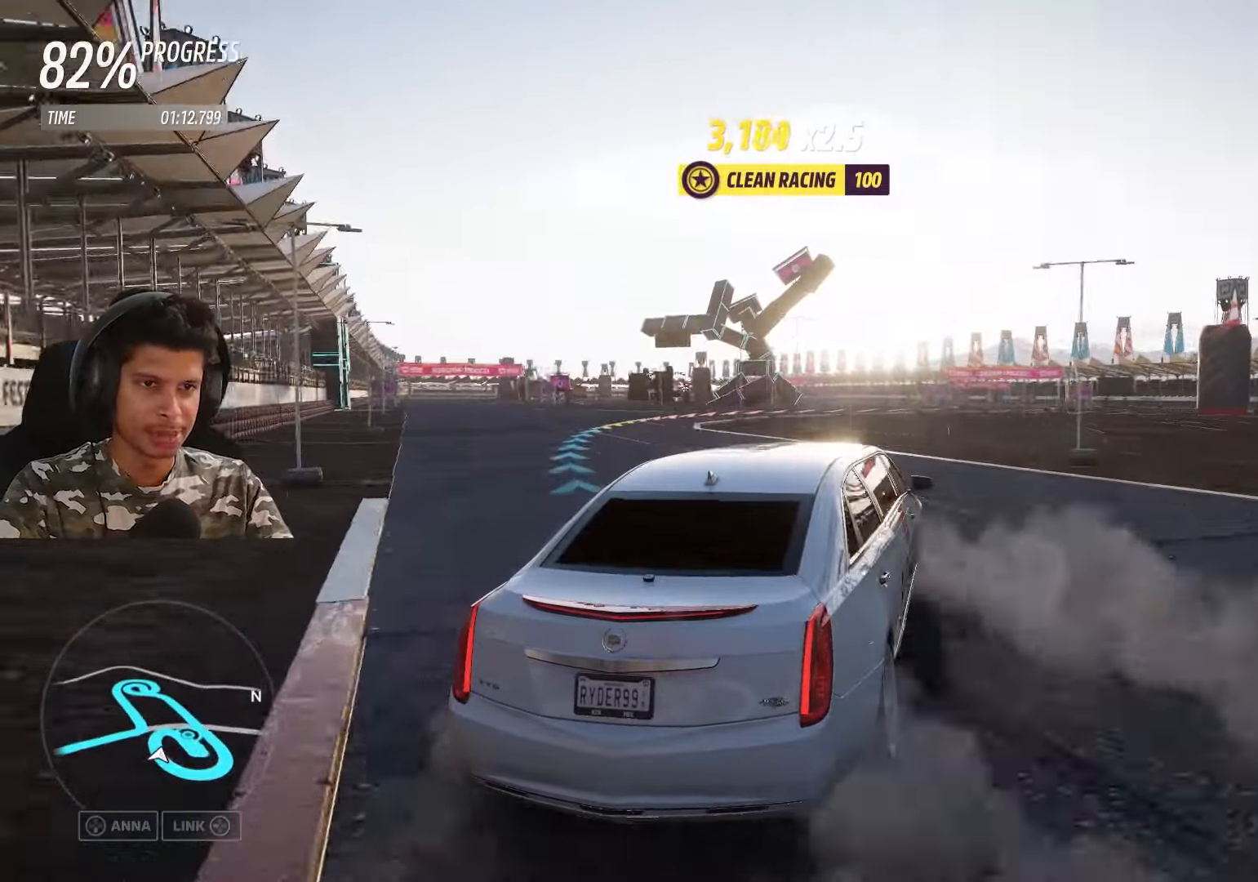
{"buttons": ["R2"], "left_stick": "center", "right_stick": "center", "events": [[167, "left_stick", "center"]]}
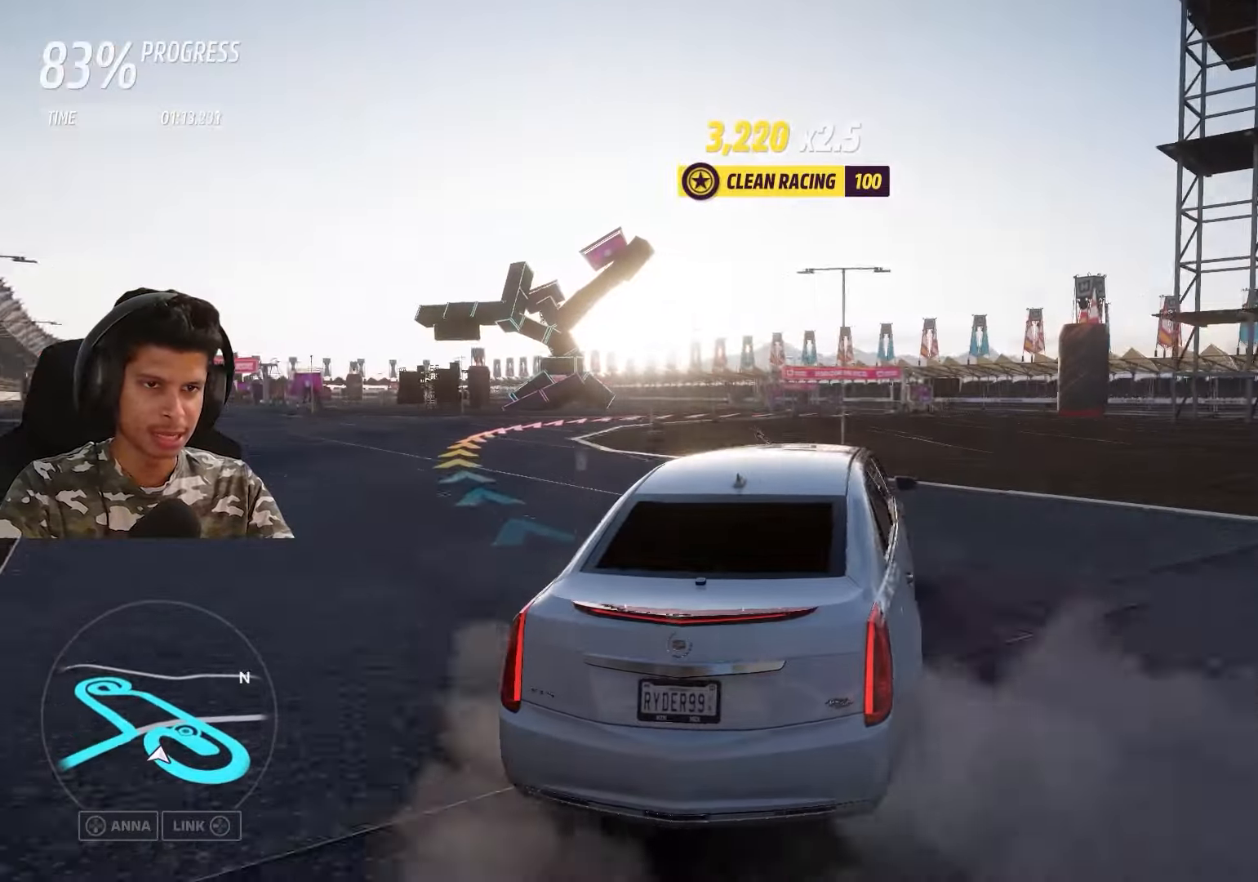
{"buttons": ["L2"], "left_stick": "right", "right_stick": "center", "events": [[67, "left_stick", "right"], [300, "R2", "up"], [383, "L2", "down"]]}
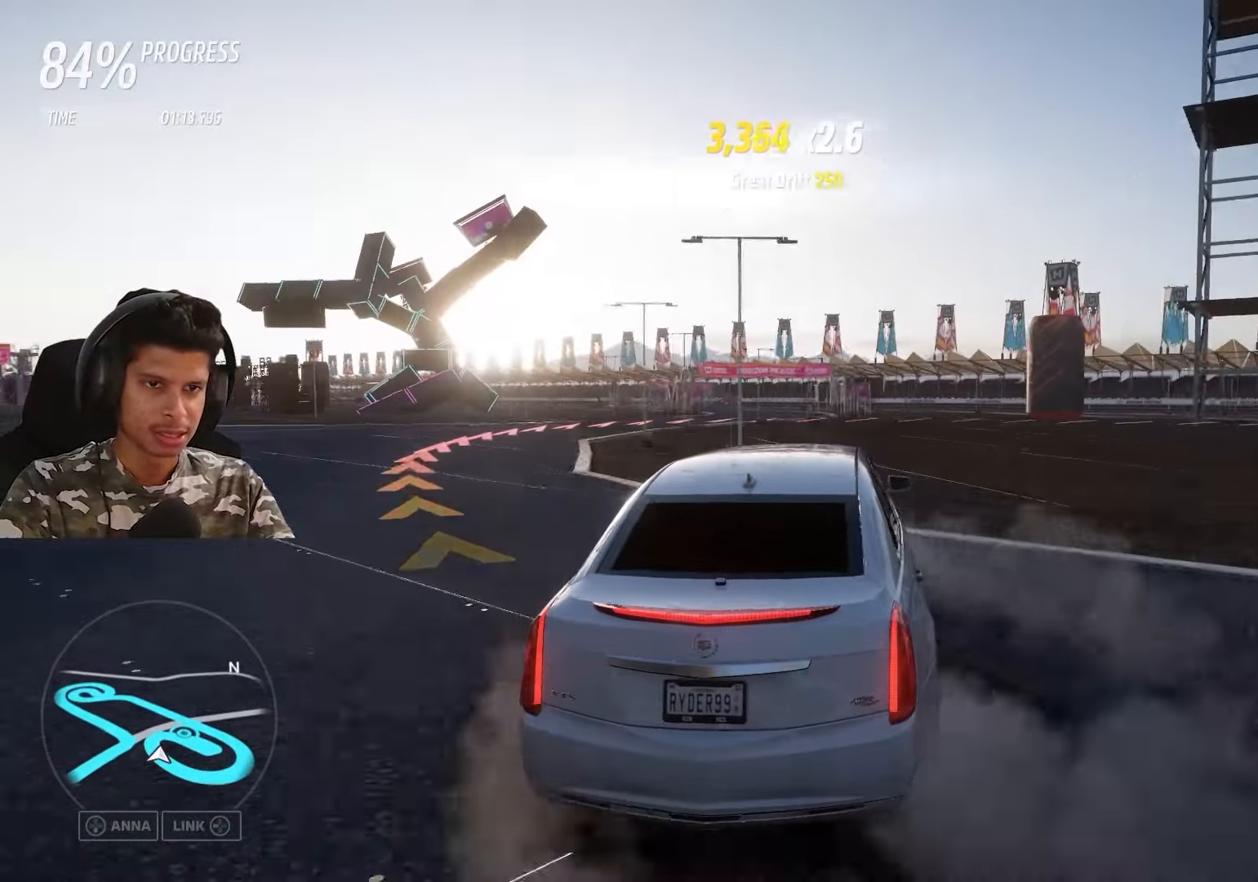
{"buttons": ["R2"], "left_stick": "right", "right_stick": "center", "events": [[50, "L2", "up"], [317, "R2", "down"]]}
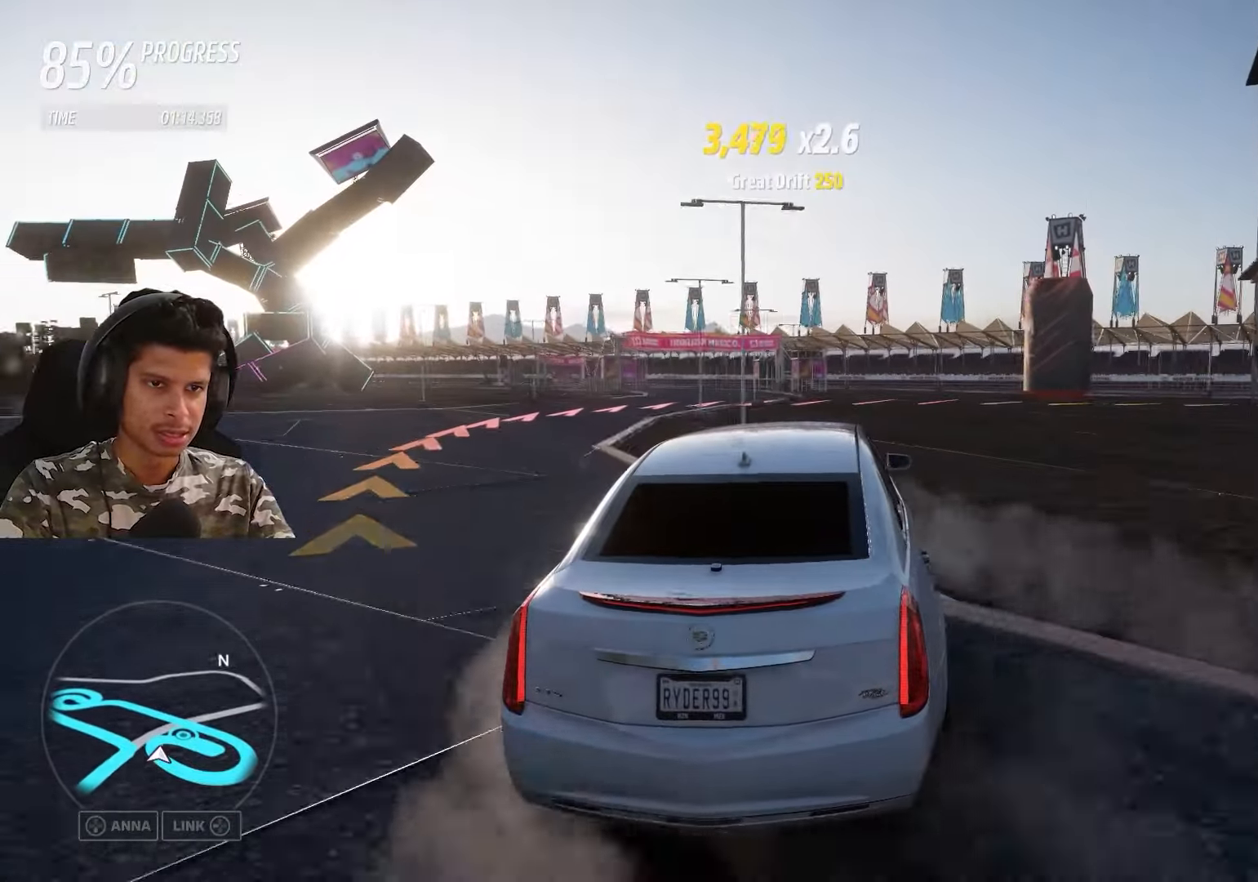
{"buttons": ["R2"], "left_stick": "right", "right_stick": "center", "events": []}
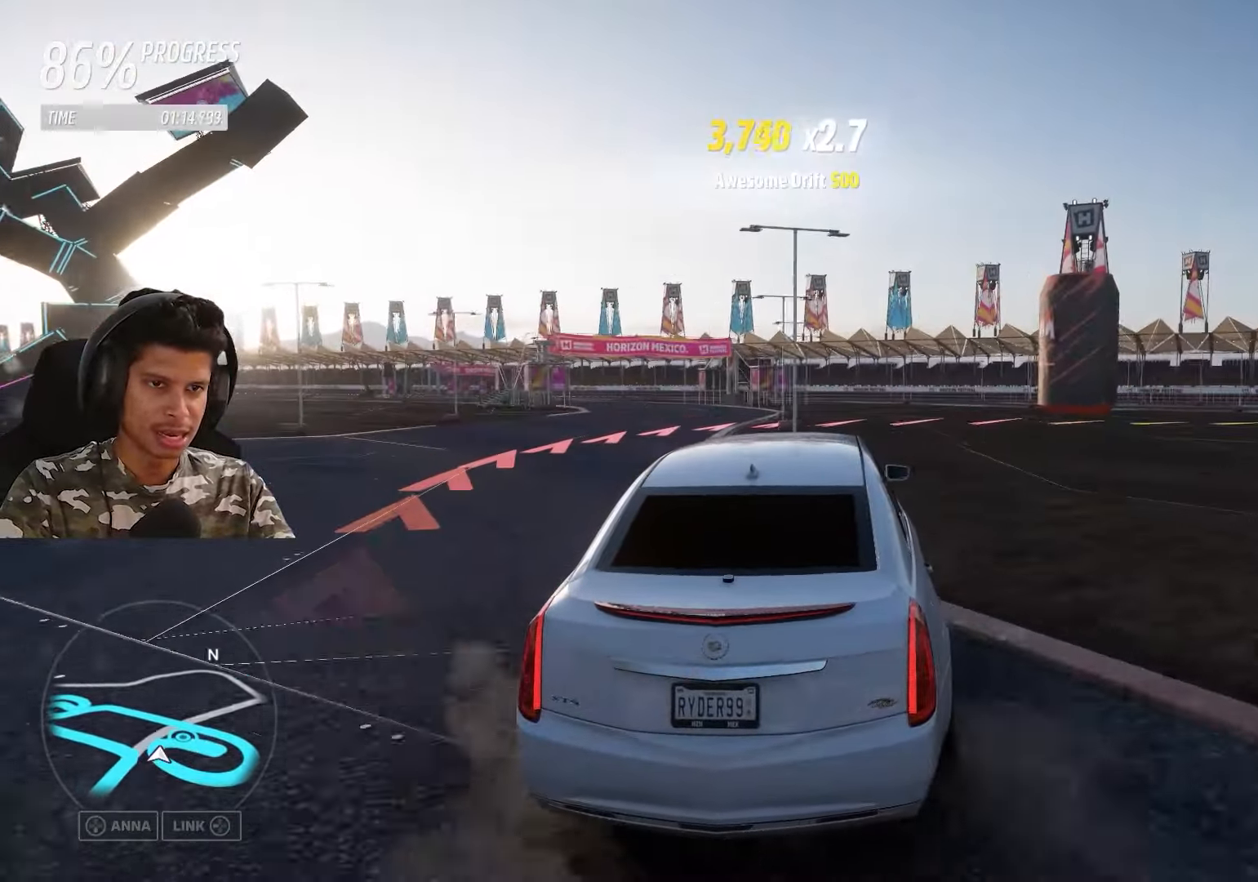
{"buttons": ["A"], "left_stick": "right", "right_stick": "center", "events": [[17, "A", "down"], [117, "R2", "up"]]}
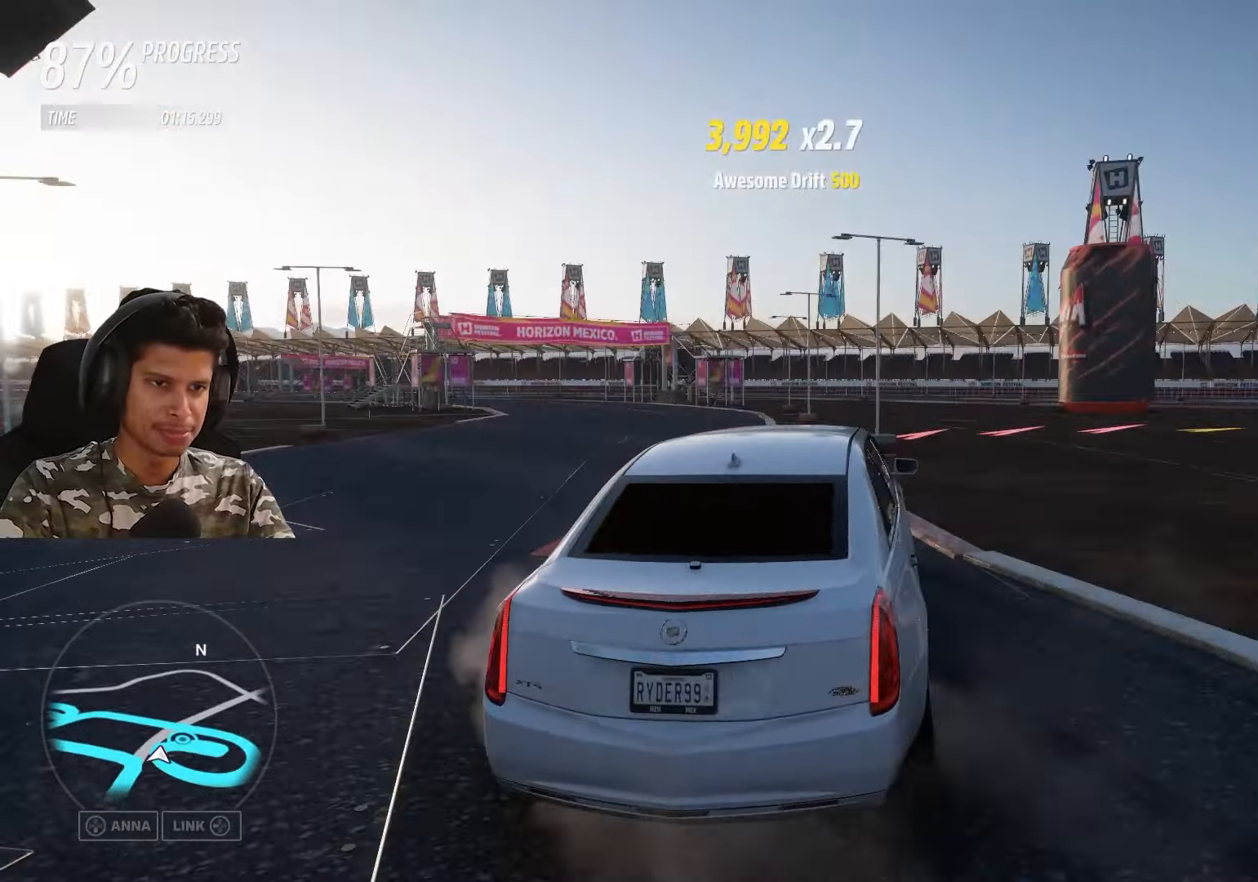
{"buttons": ["R2"], "left_stick": "right", "right_stick": "center", "events": [[317, "A", "up"], [483, "R2", "down"]]}
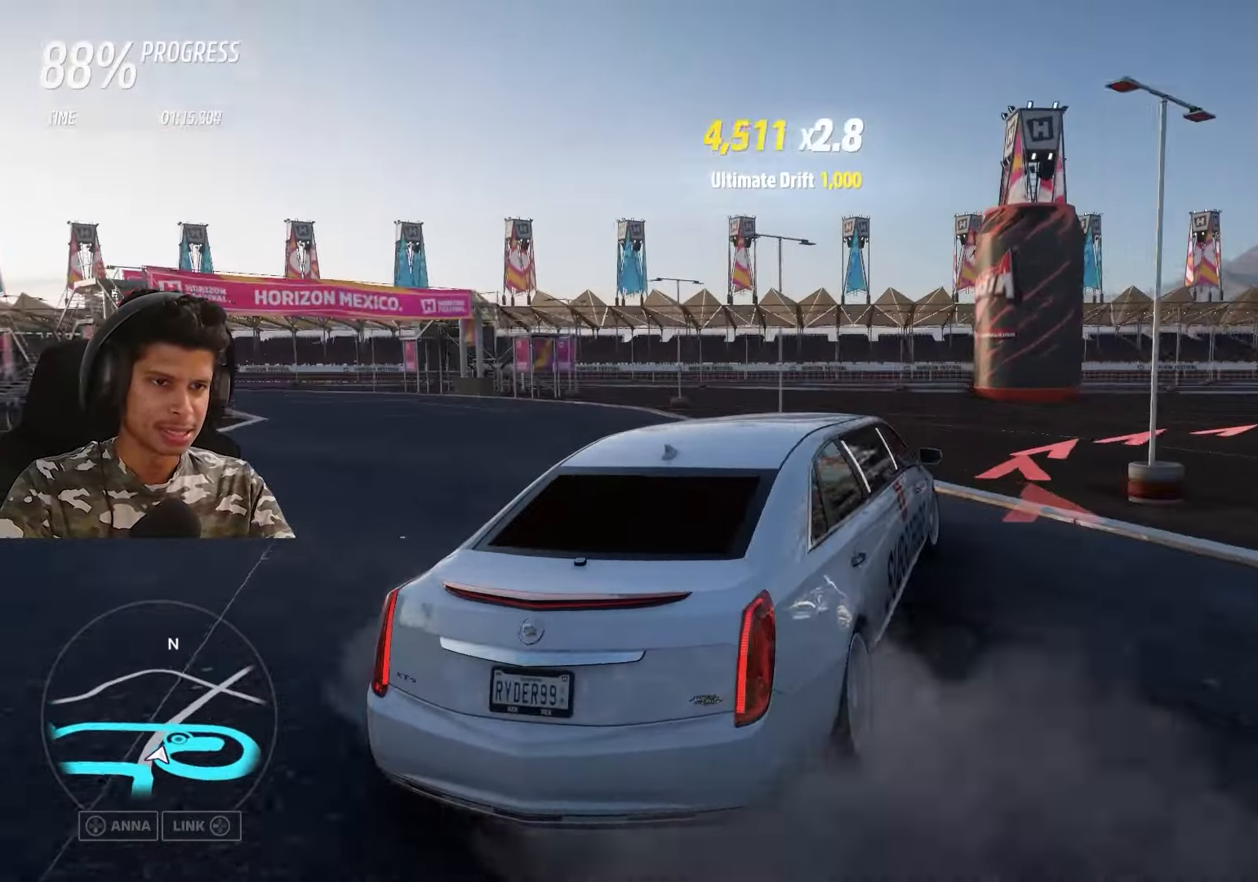
{"buttons": ["R2"], "left_stick": "right", "right_stick": "center", "events": []}
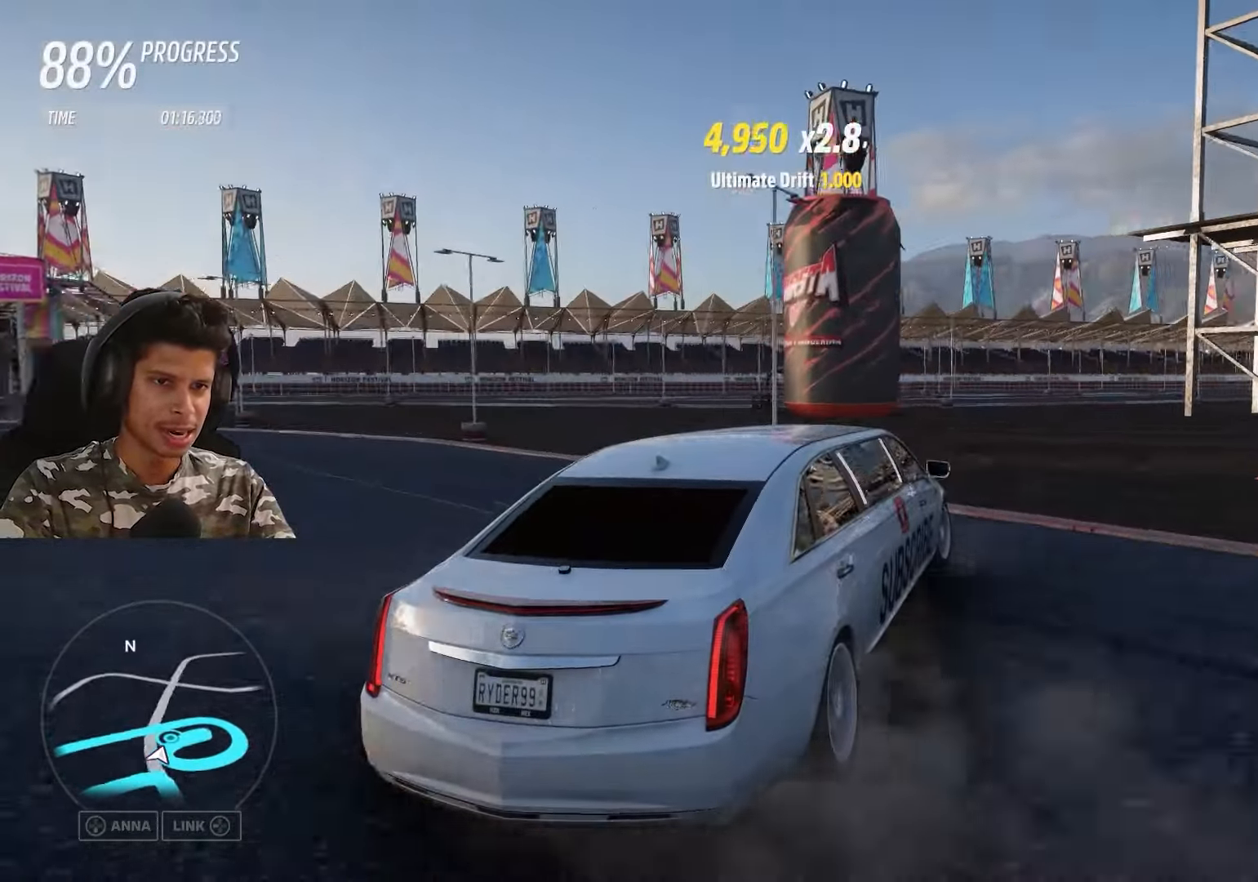
{"buttons": ["R2"], "left_stick": "down-left", "right_stick": "center", "events": [[83, "left_stick", "center"], [400, "left_stick", "down-left"]]}
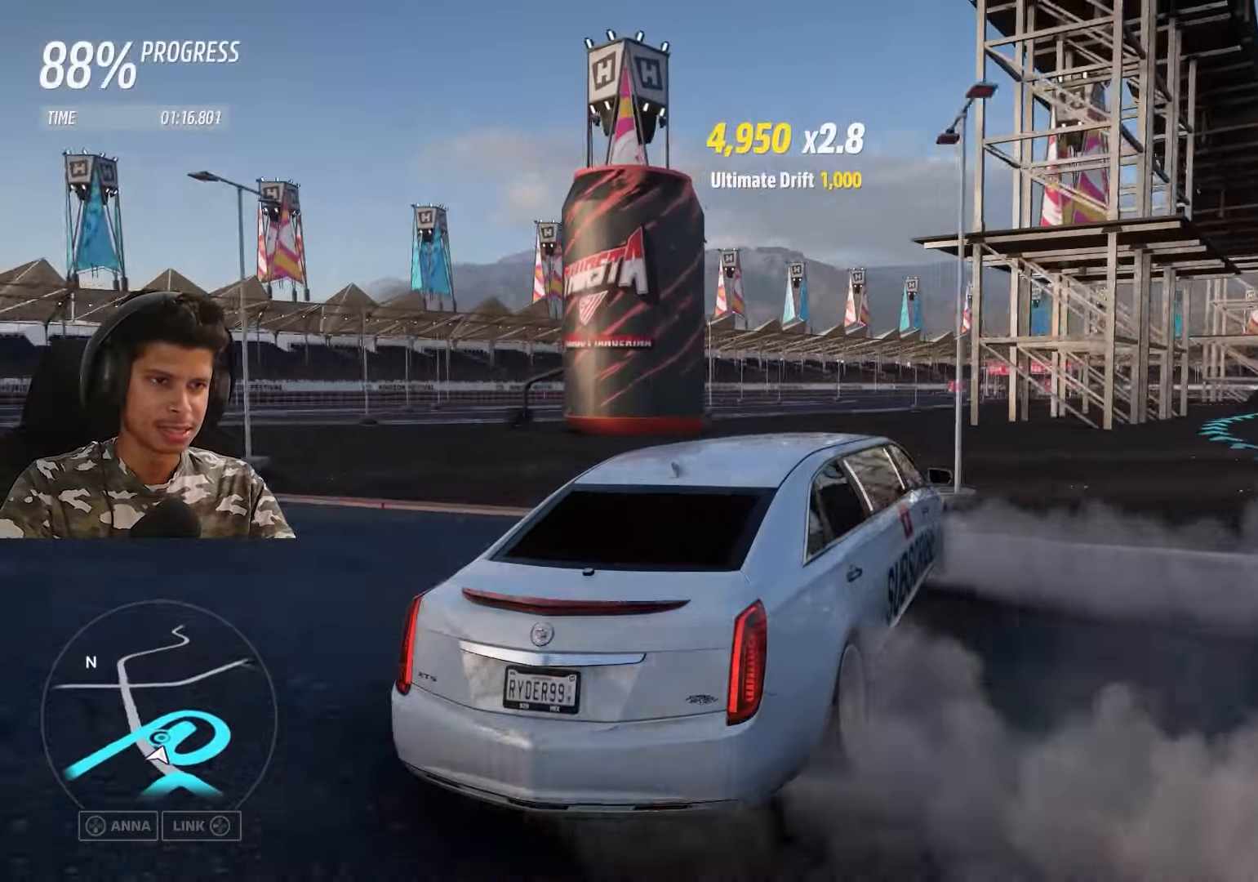
{"buttons": ["R2"], "left_stick": "center", "right_stick": "center", "events": [[133, "left_stick", "center"]]}
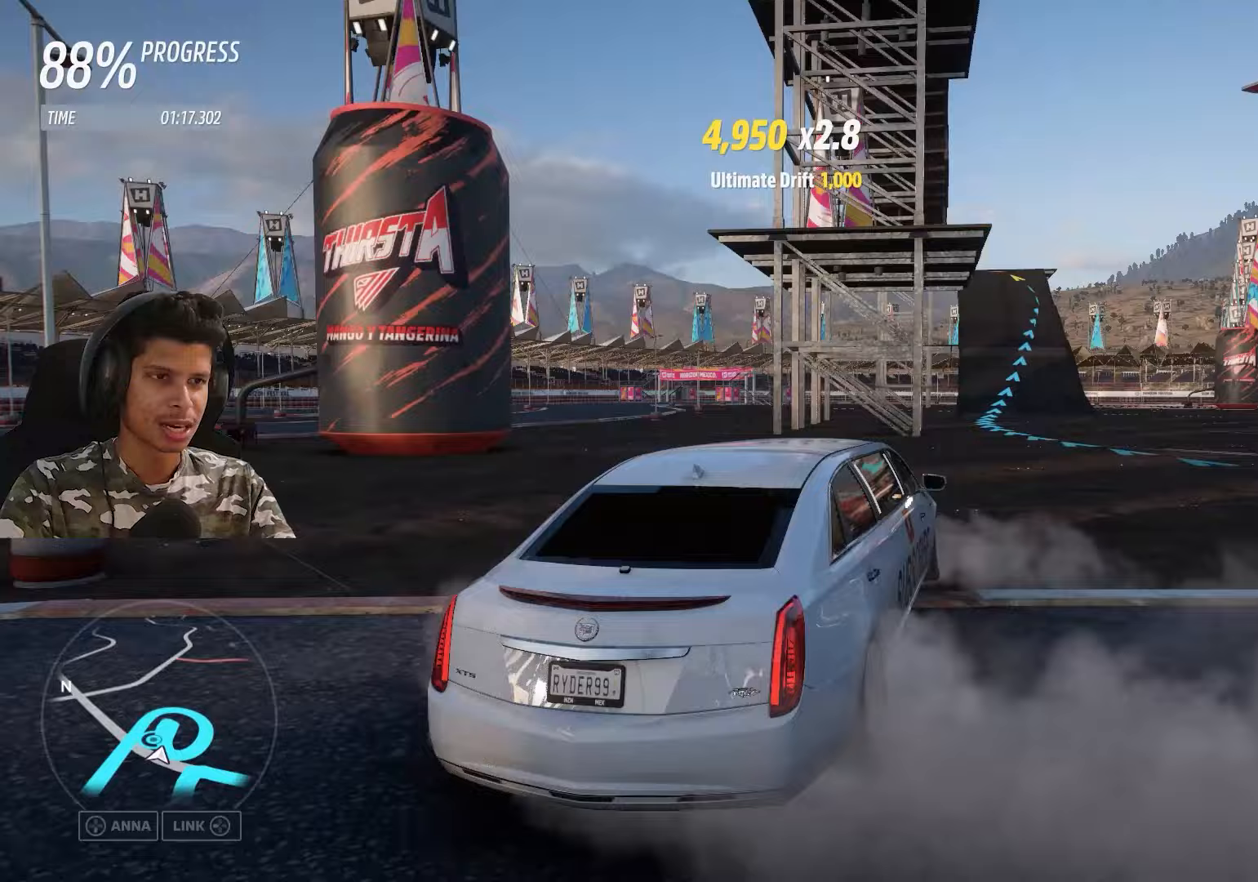
{"buttons": ["R2"], "left_stick": "center", "right_stick": "center", "events": []}